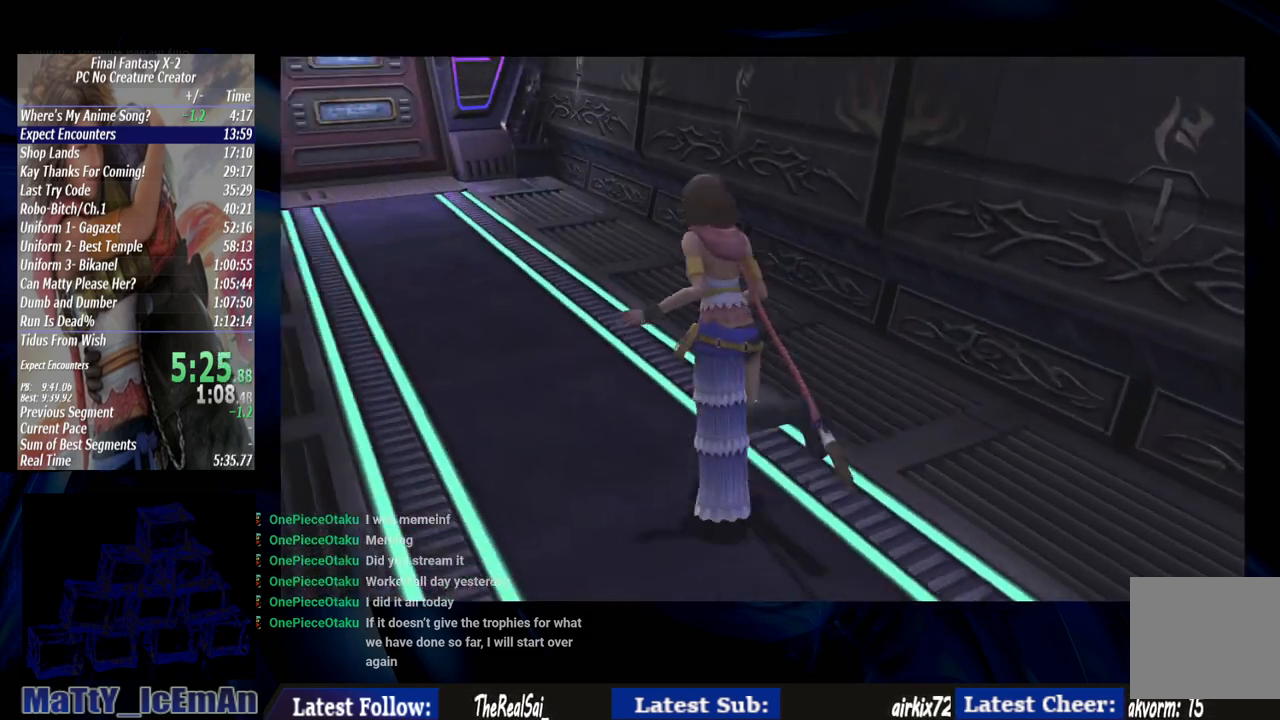
Gameplay with a controller (PlayStation layout); each line is a JSON object with the inputs held at the frame after it. "events" lists button and stick changes between this image and that frame as [ms after this image, input, new state], when the widget could be followed in between. Not read: L3 R3.
{"buttons": [], "left_stick": "up-left", "right_stick": "center", "events": []}
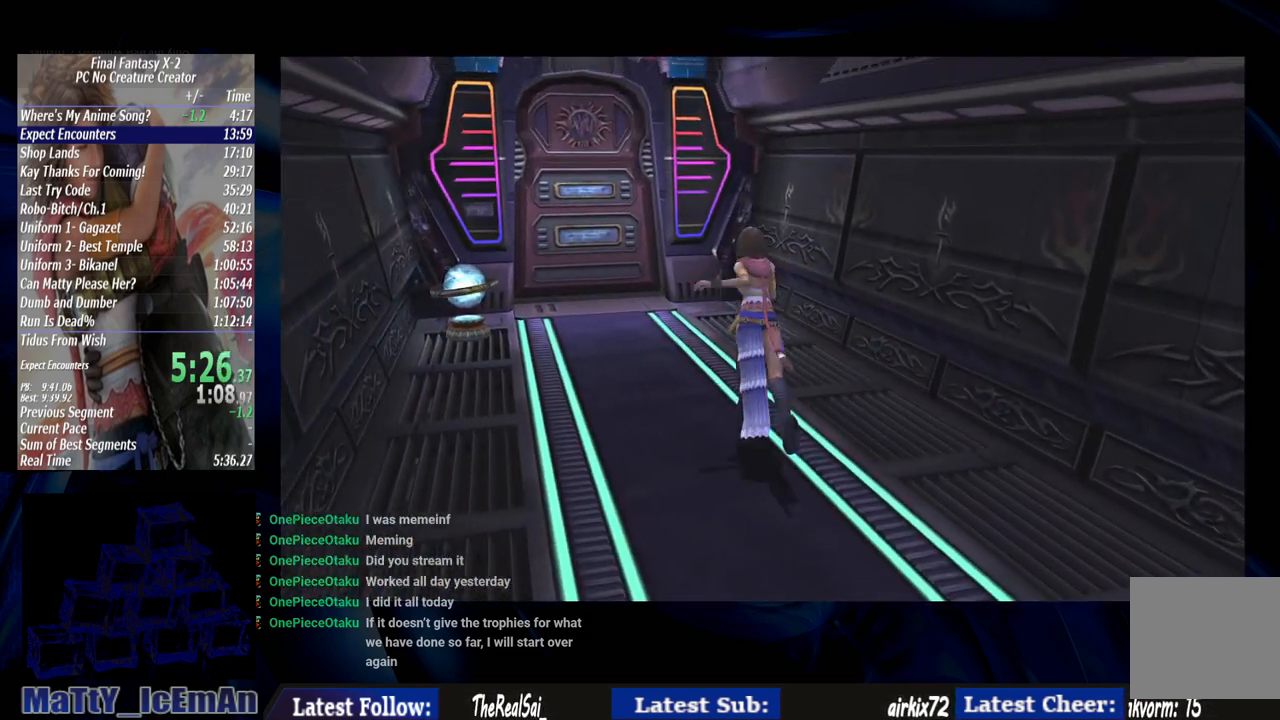
{"buttons": [], "left_stick": "up-left", "right_stick": "center", "events": []}
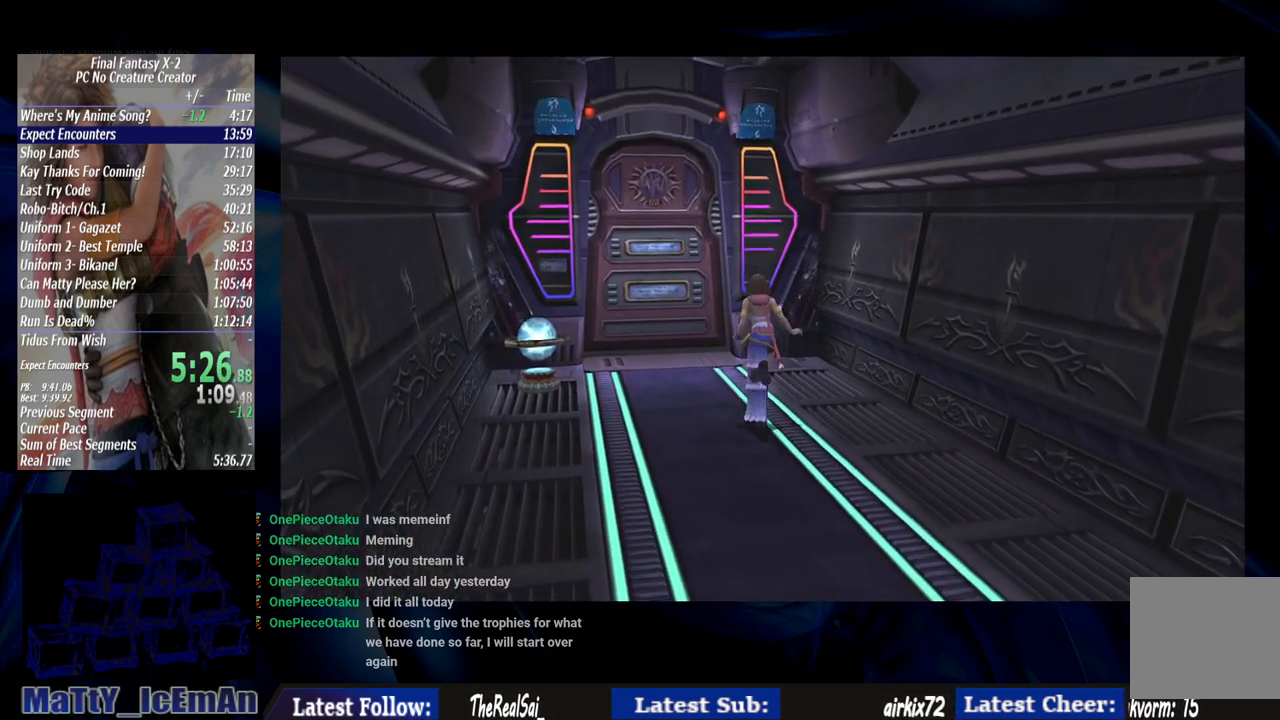
{"buttons": [], "left_stick": "up-left", "right_stick": "center", "events": []}
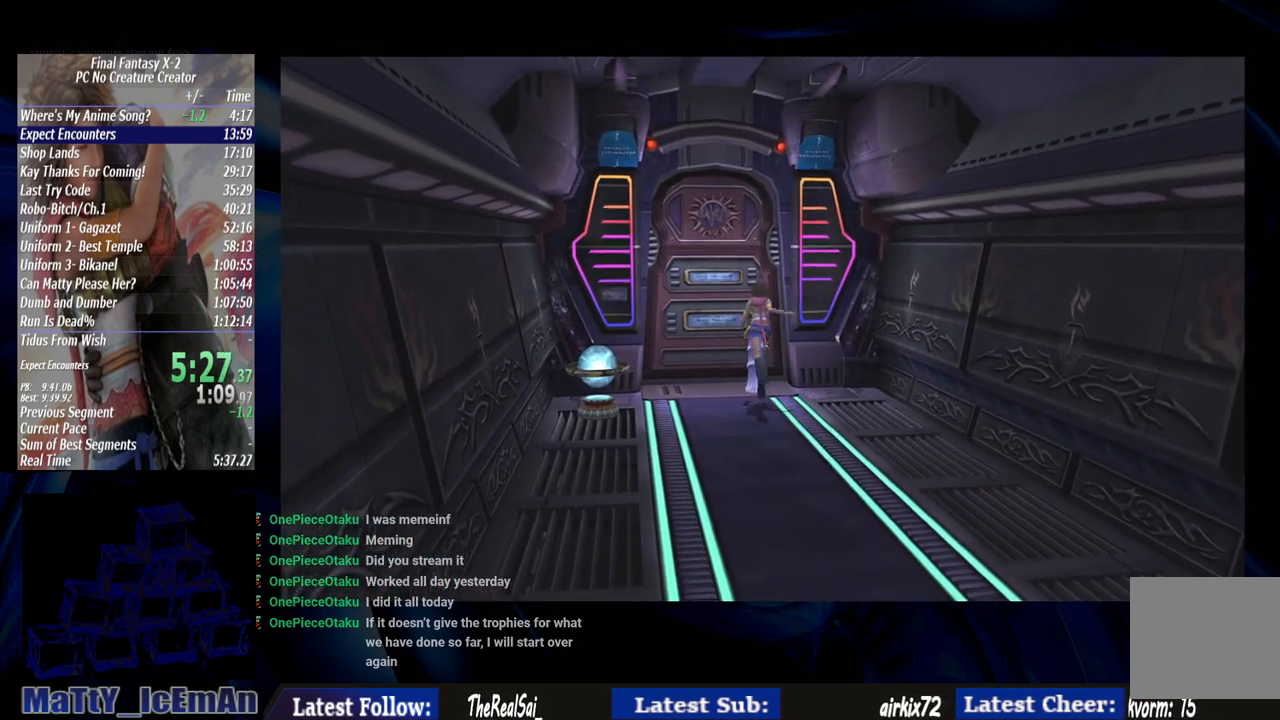
{"buttons": [], "left_stick": "up-left", "right_stick": "center", "events": []}
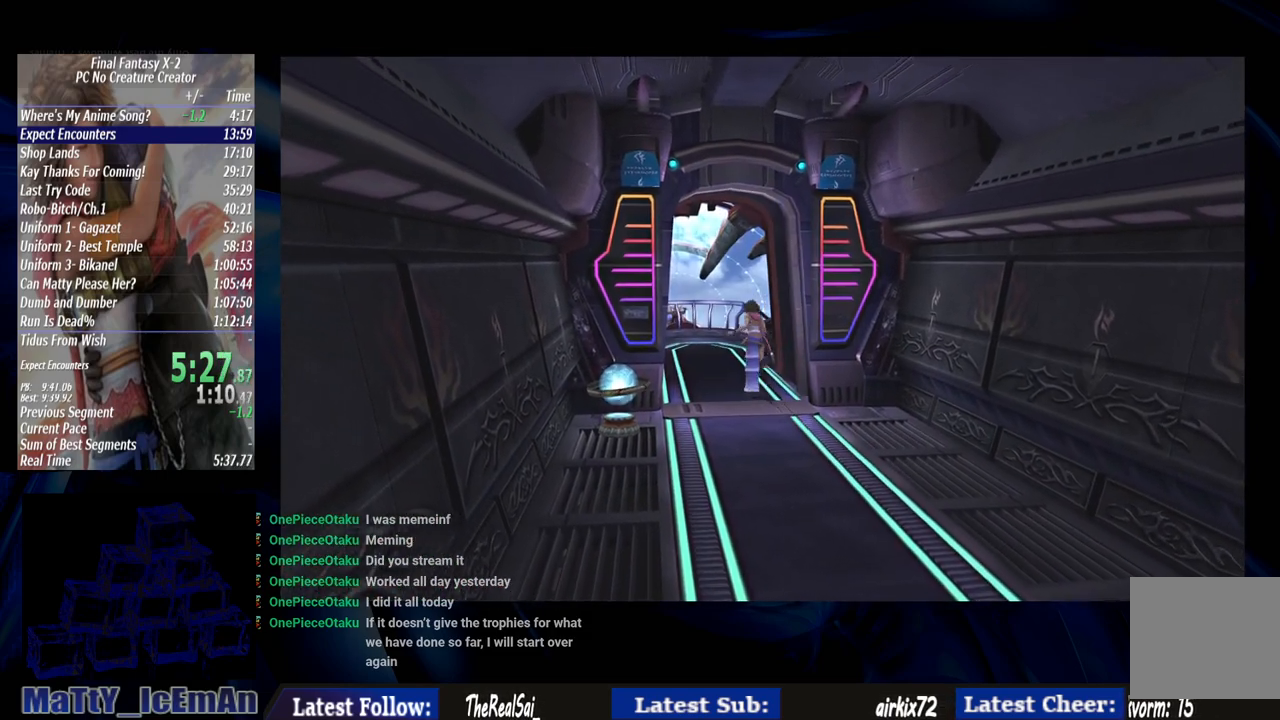
{"buttons": [], "left_stick": "up-left", "right_stick": "center", "events": []}
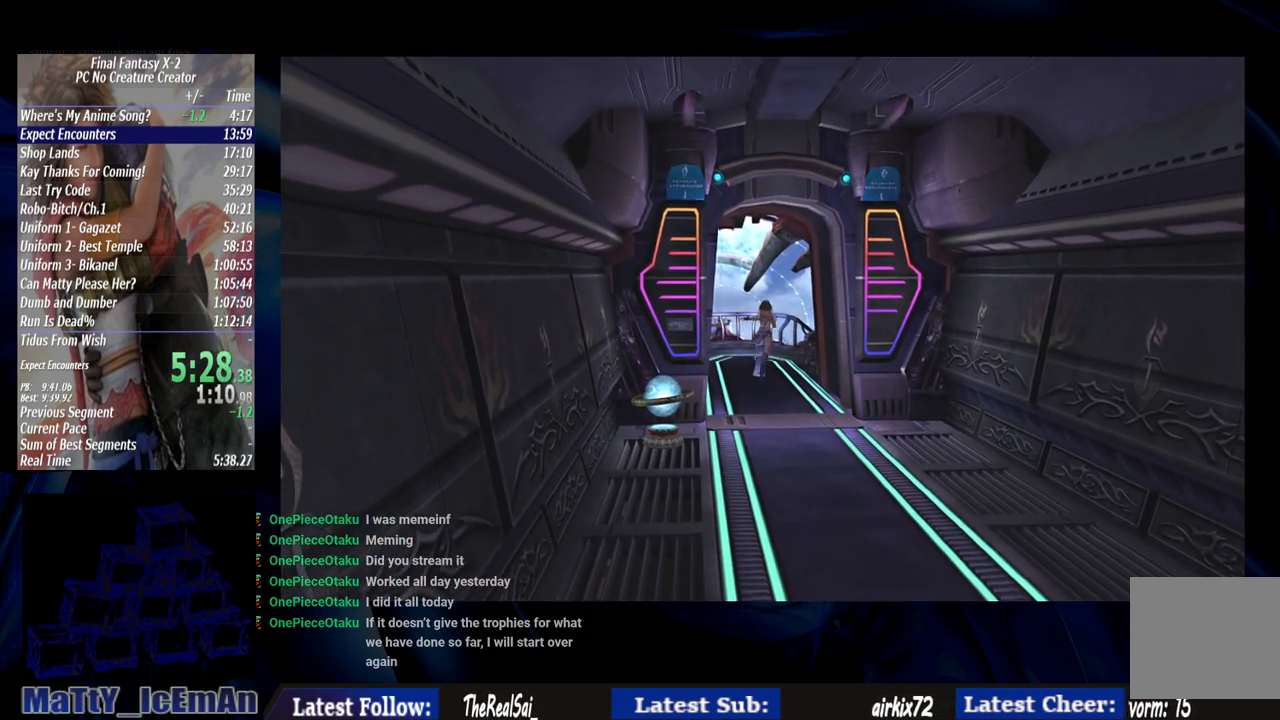
{"buttons": [], "left_stick": "up", "right_stick": "center", "events": [[67, "left_stick", "up"]]}
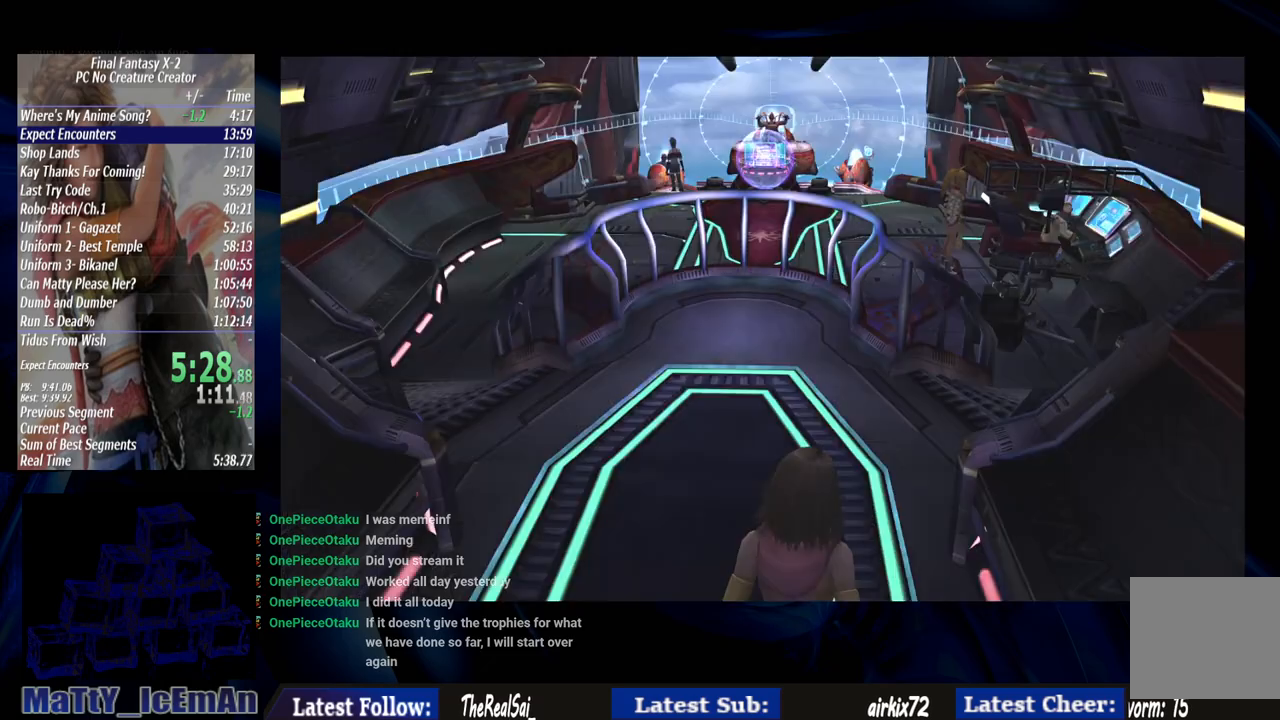
{"buttons": [], "left_stick": "up", "right_stick": "center", "events": []}
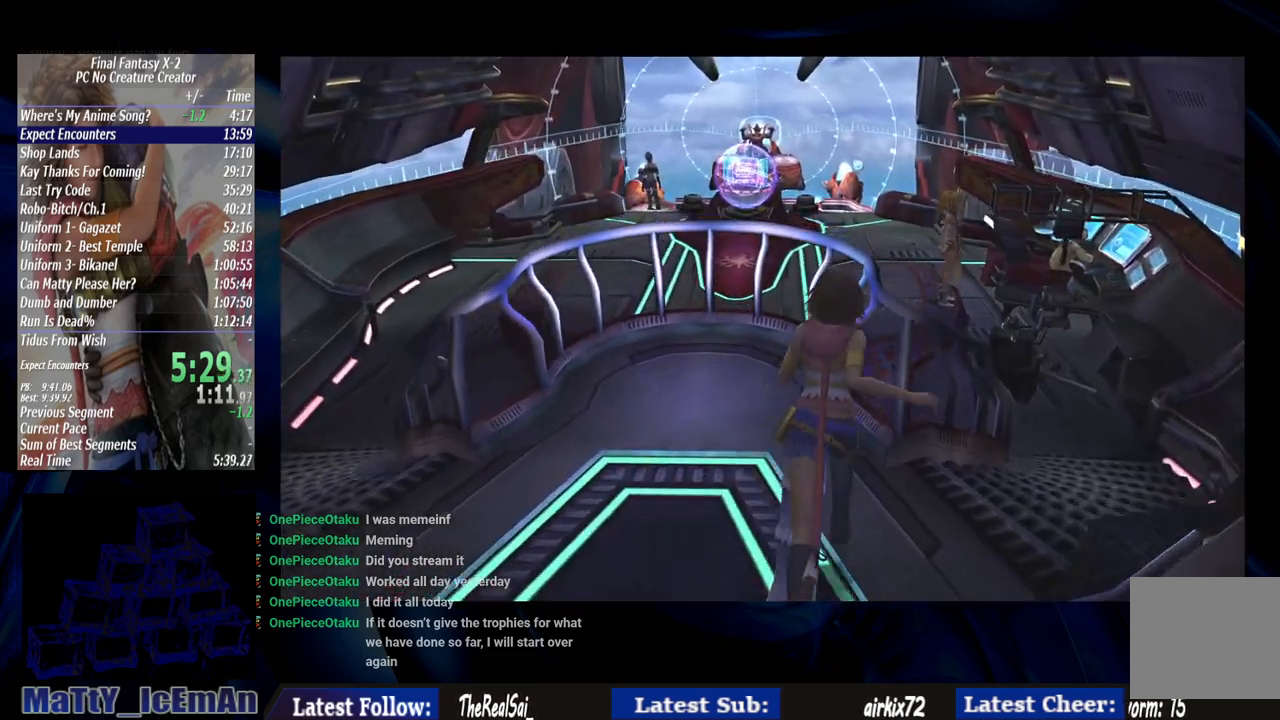
{"buttons": [], "left_stick": "up-right", "right_stick": "center", "events": [[83, "left_stick", "up-right"]]}
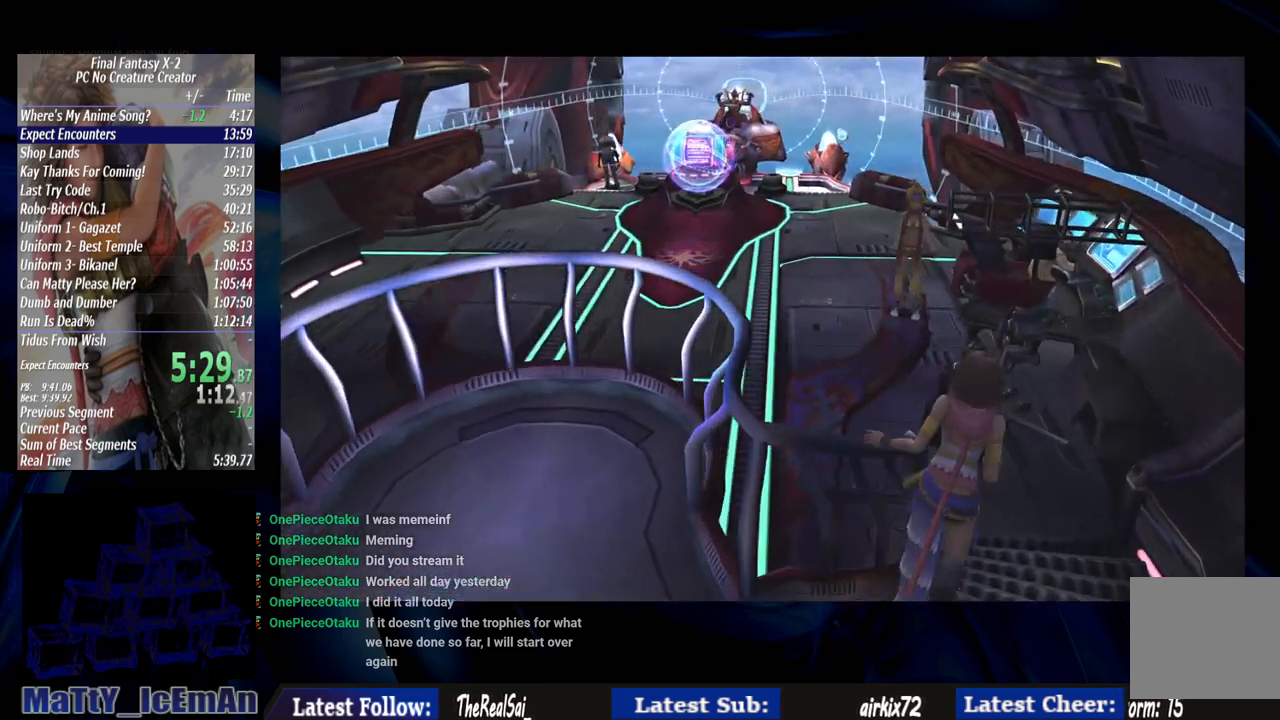
{"buttons": [], "left_stick": "up", "right_stick": "center", "events": [[350, "left_stick", "up"]]}
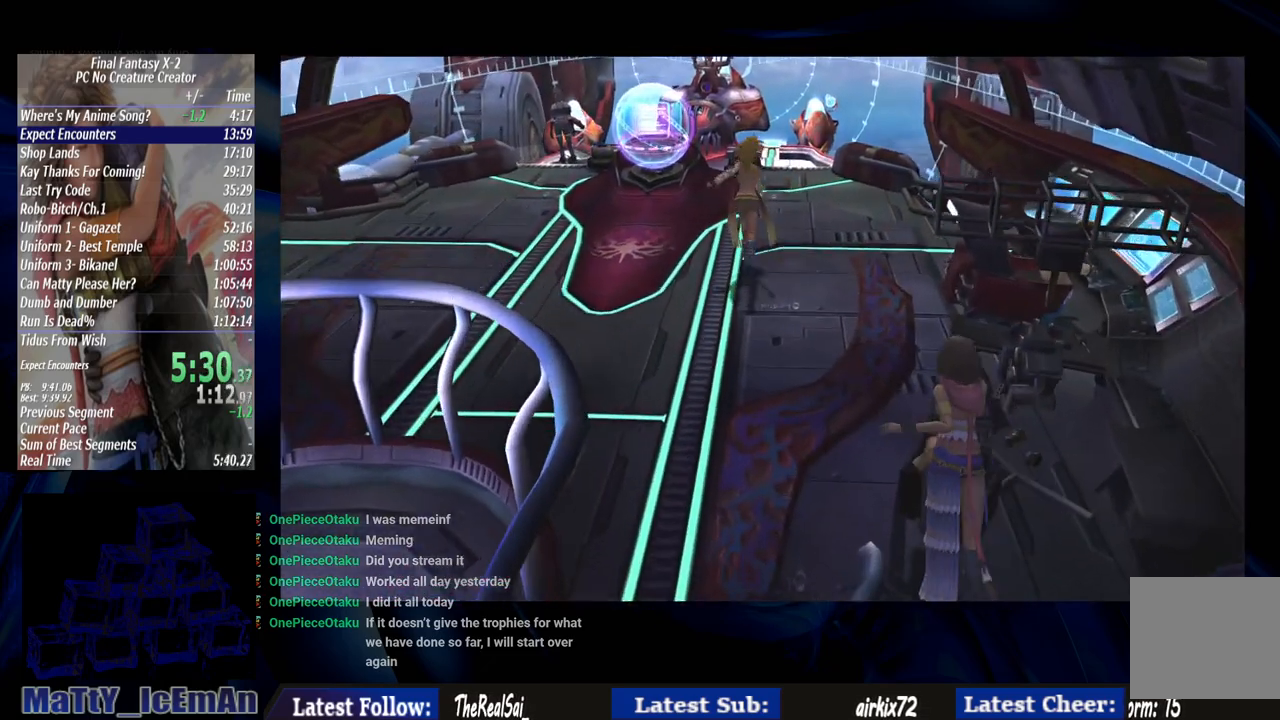
{"buttons": [], "left_stick": "up", "right_stick": "center", "events": []}
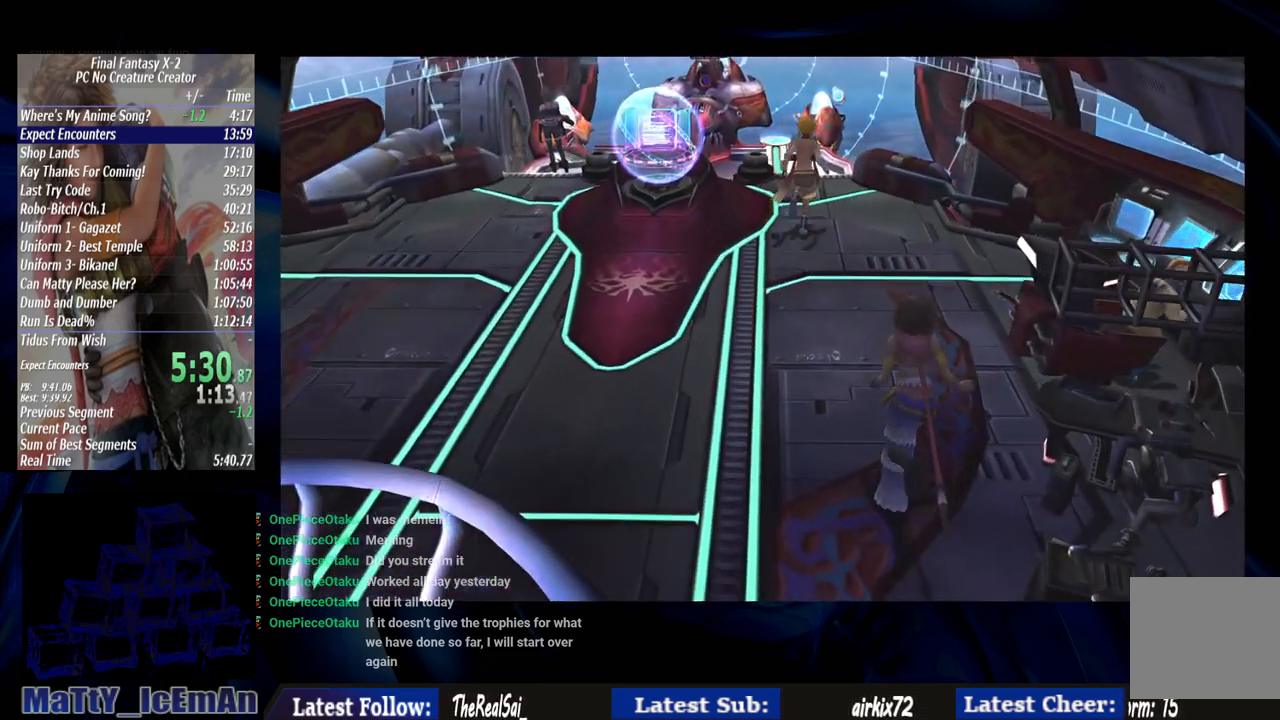
{"buttons": [], "left_stick": "up-right", "right_stick": "center", "events": [[250, "left_stick", "up-right"], [383, "CROSS", "down"], [483, "CROSS", "up"]]}
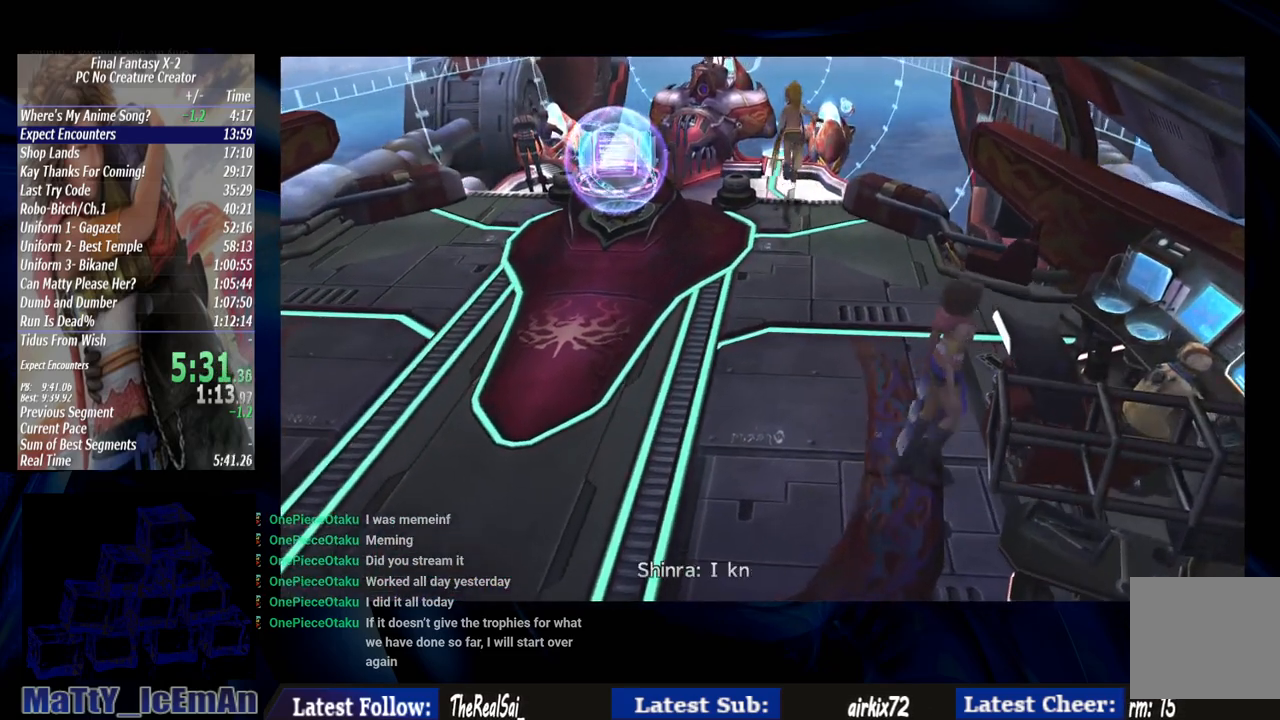
{"buttons": [], "left_stick": "center", "right_stick": "center", "events": [[50, "CROSS", "down"], [50, "left_stick", "center"], [350, "CROSS", "up"]]}
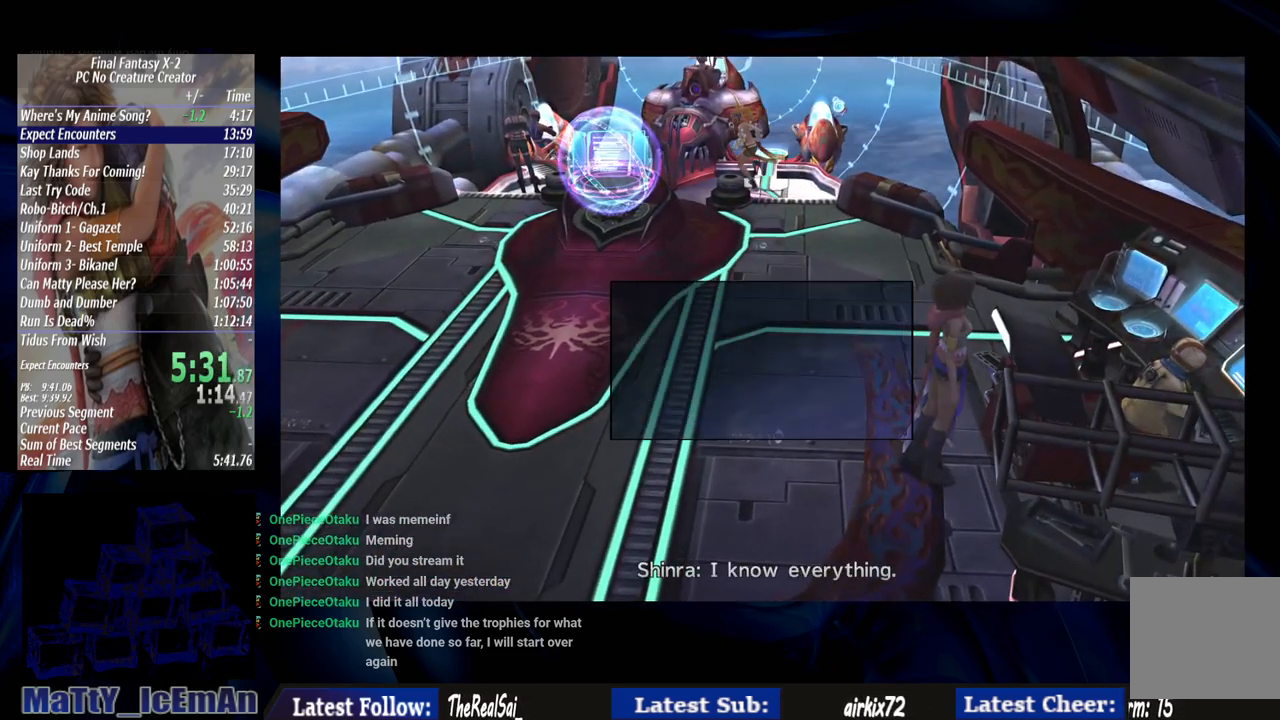
{"buttons": [], "left_stick": "center", "right_stick": "center", "events": [[17, "CROSS", "down"], [150, "CROSS", "up"]]}
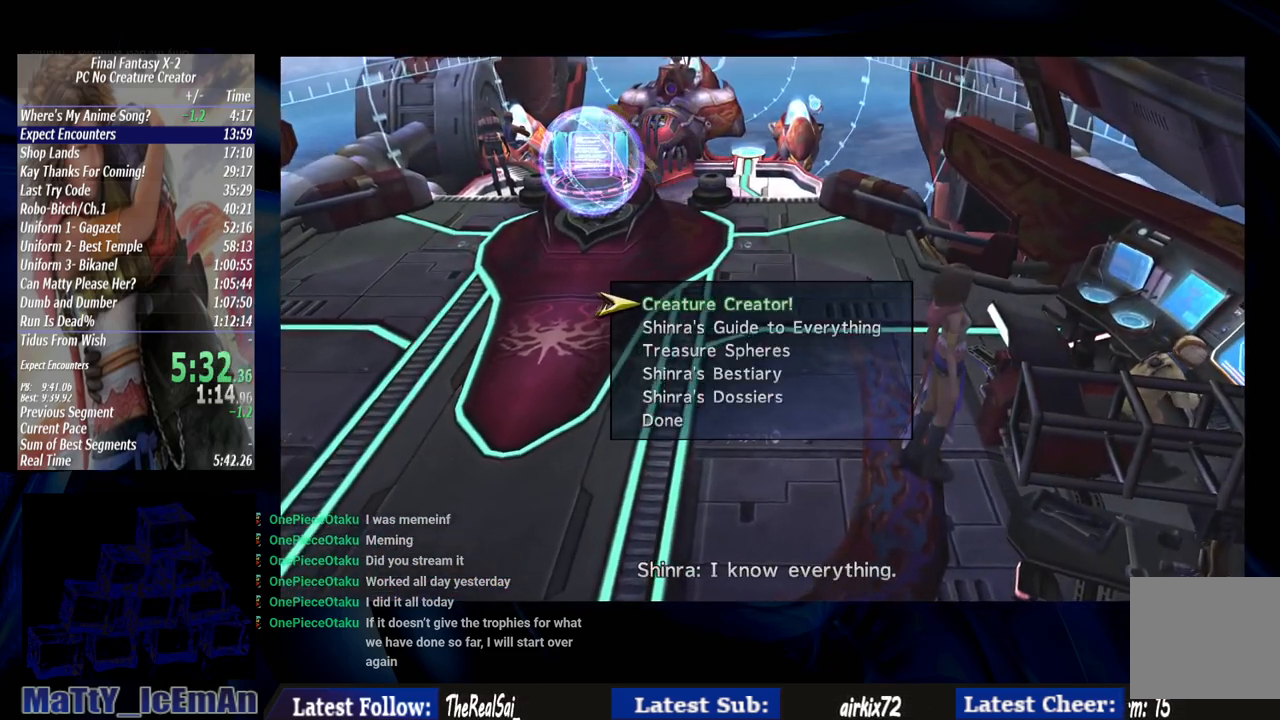
{"buttons": [], "left_stick": "center", "right_stick": "center", "events": [[150, "DPAD_DOWN", "down"], [250, "CROSS", "down"], [283, "DPAD_DOWN", "up"], [317, "CROSS", "up"]]}
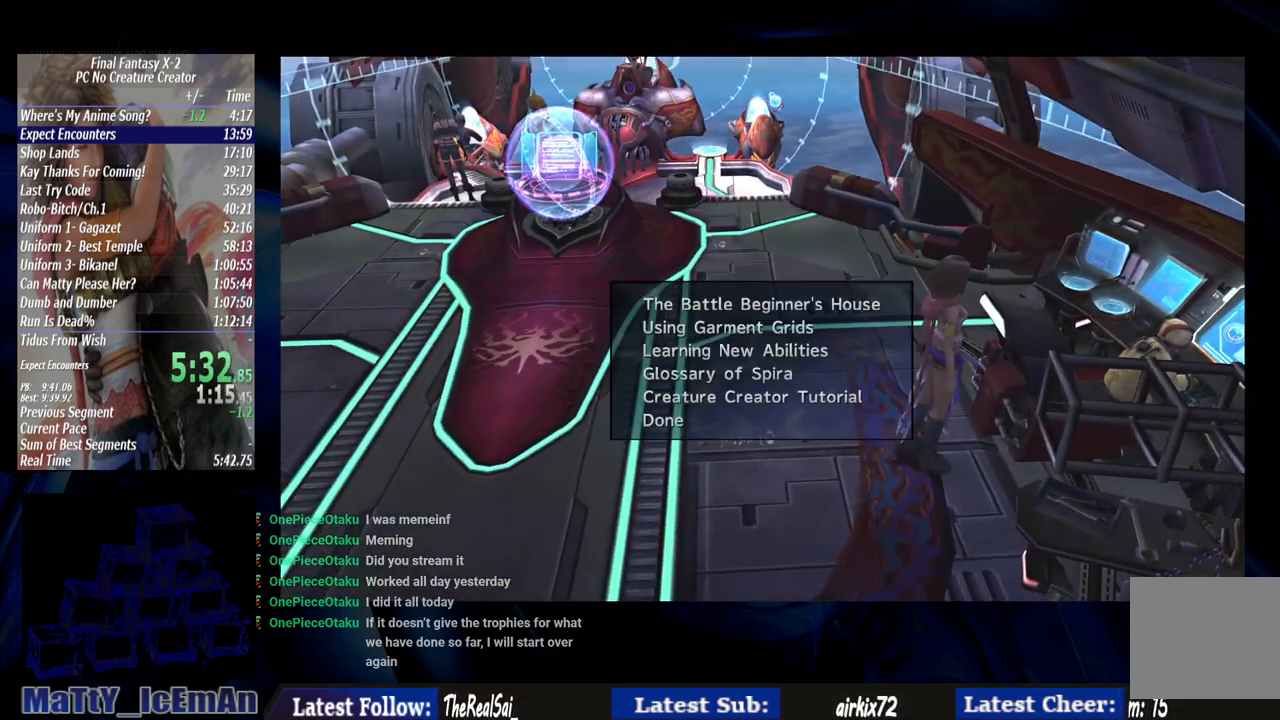
{"buttons": ["CROSS"], "left_stick": "center", "right_stick": "center", "events": [[183, "DPAD_DOWN", "down"], [233, "CROSS", "down"], [317, "DPAD_DOWN", "up"], [350, "CROSS", "up"], [450, "CROSS", "down"]]}
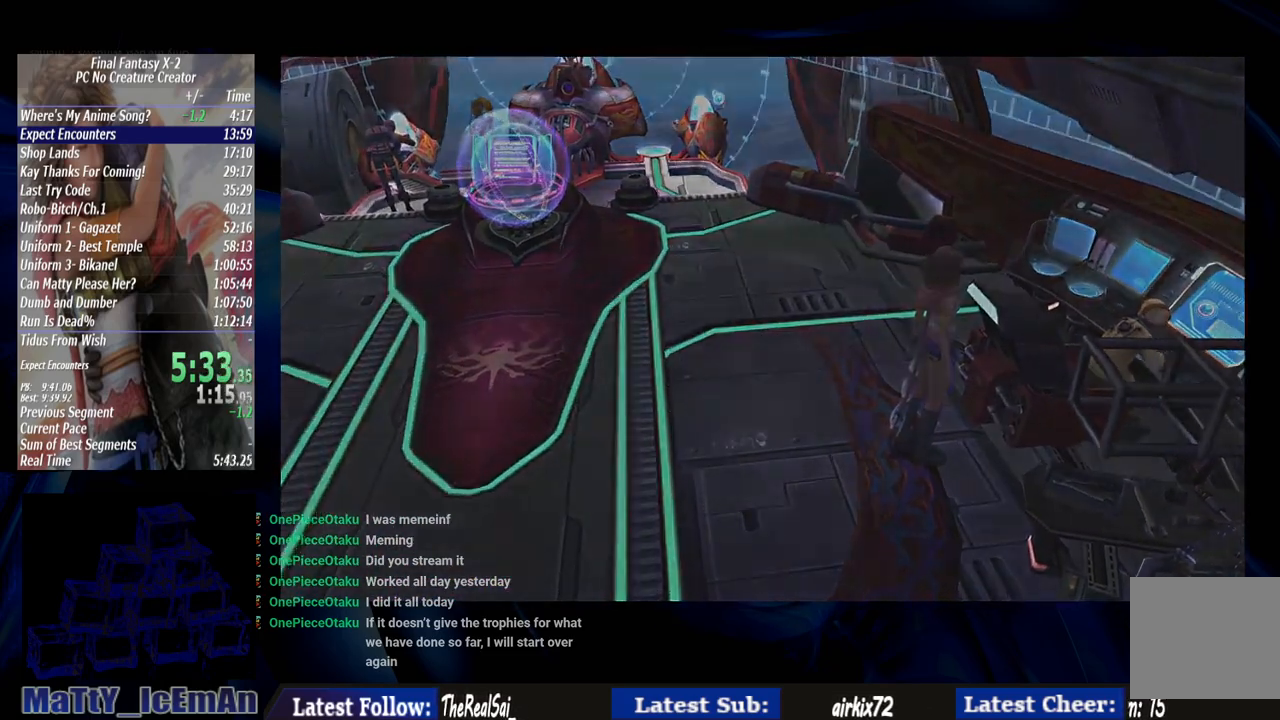
{"buttons": [], "left_stick": "center", "right_stick": "center", "events": [[17, "CROSS", "up"]]}
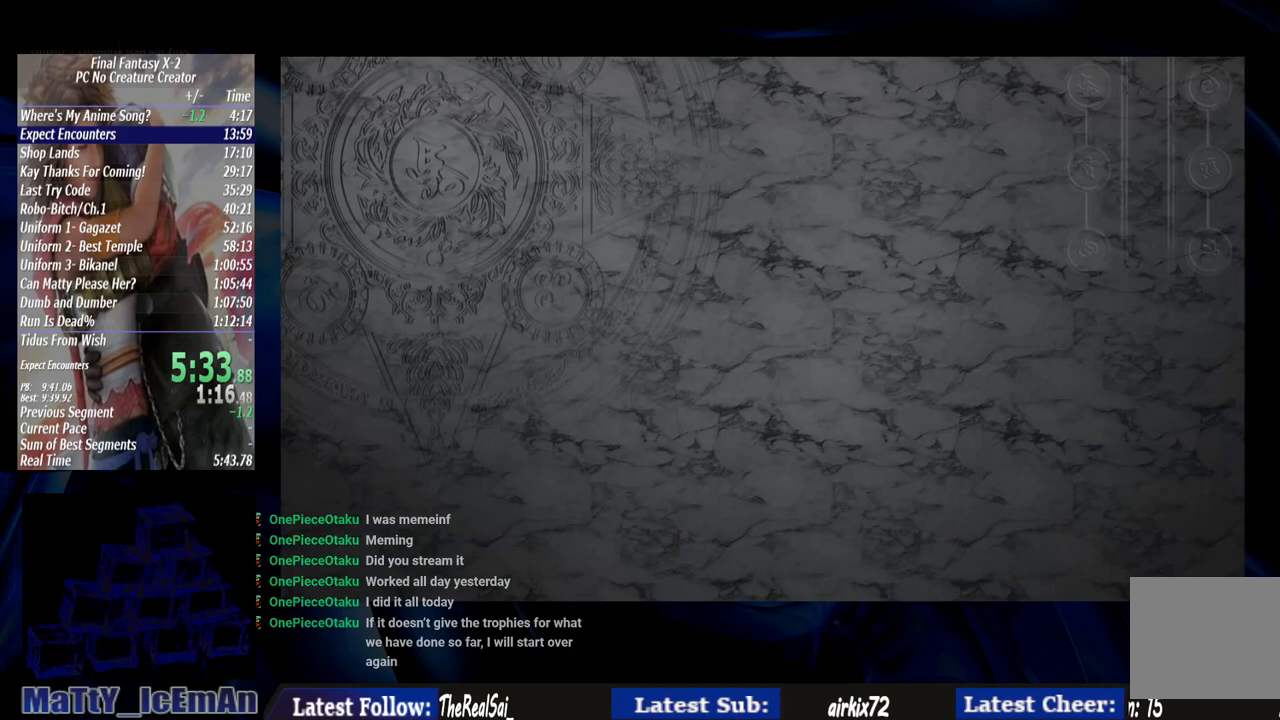
{"buttons": [], "left_stick": "center", "right_stick": "center", "events": []}
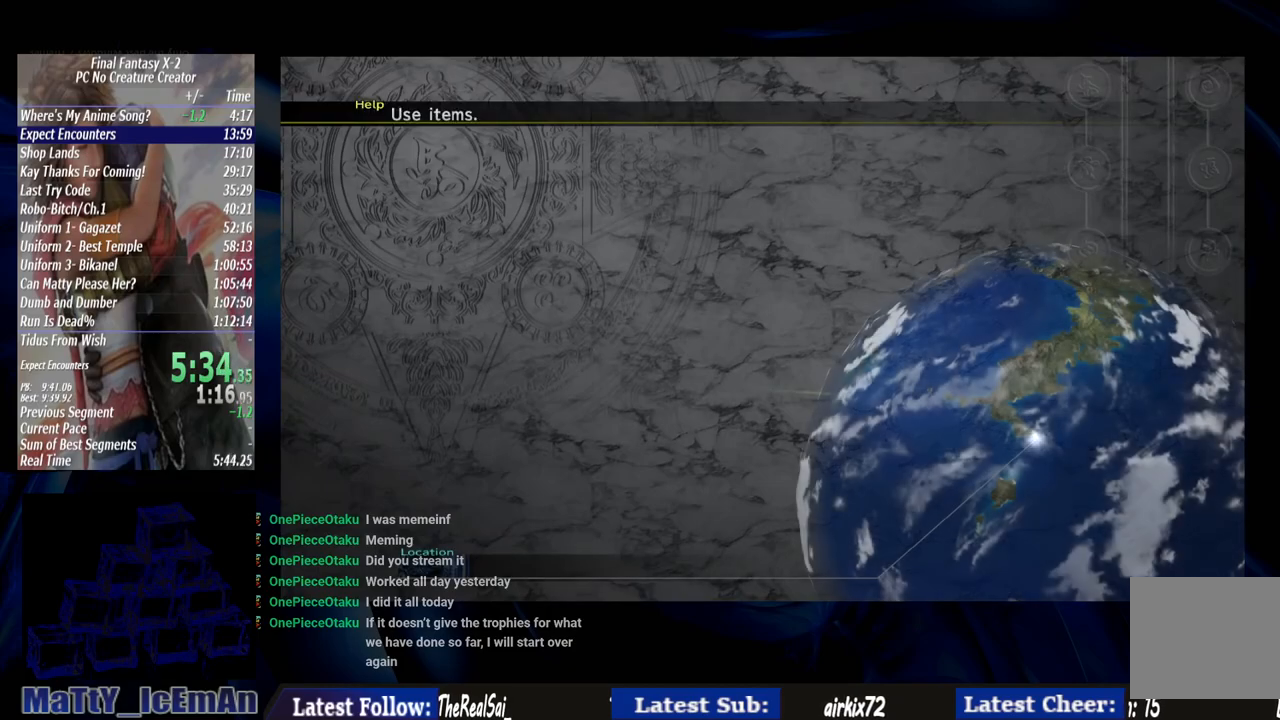
{"buttons": [], "left_stick": "center", "right_stick": "center", "events": []}
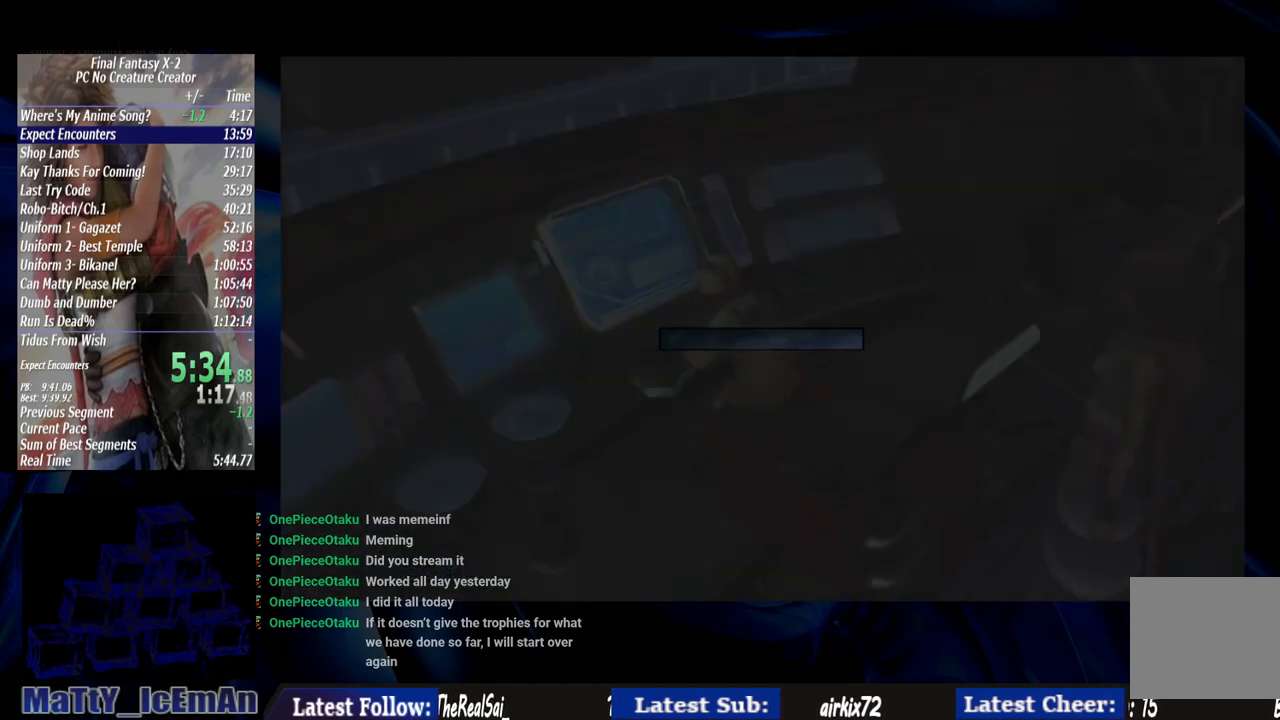
{"buttons": [], "left_stick": "center", "right_stick": "center", "events": [[250, "CROSS", "down"], [383, "CROSS", "up"]]}
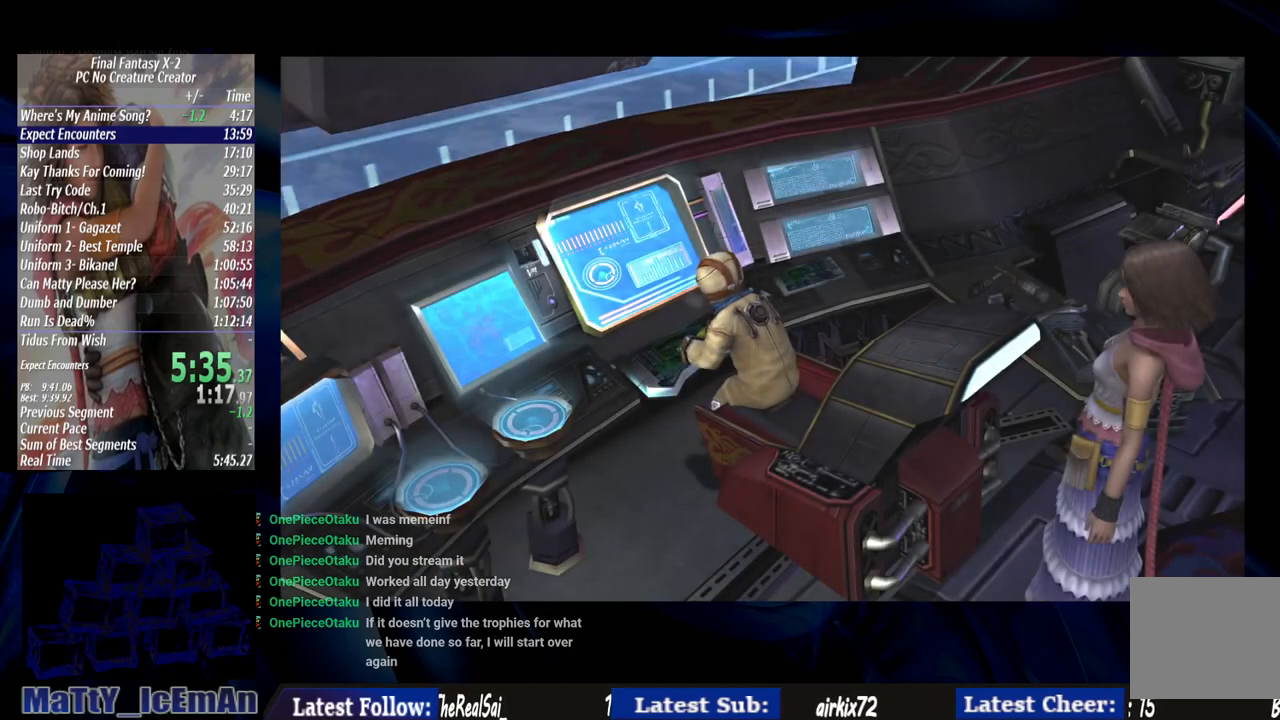
{"buttons": [], "left_stick": "up", "right_stick": "center", "events": [[383, "CIRCLE", "down"], [450, "CIRCLE", "up"], [467, "left_stick", "up"]]}
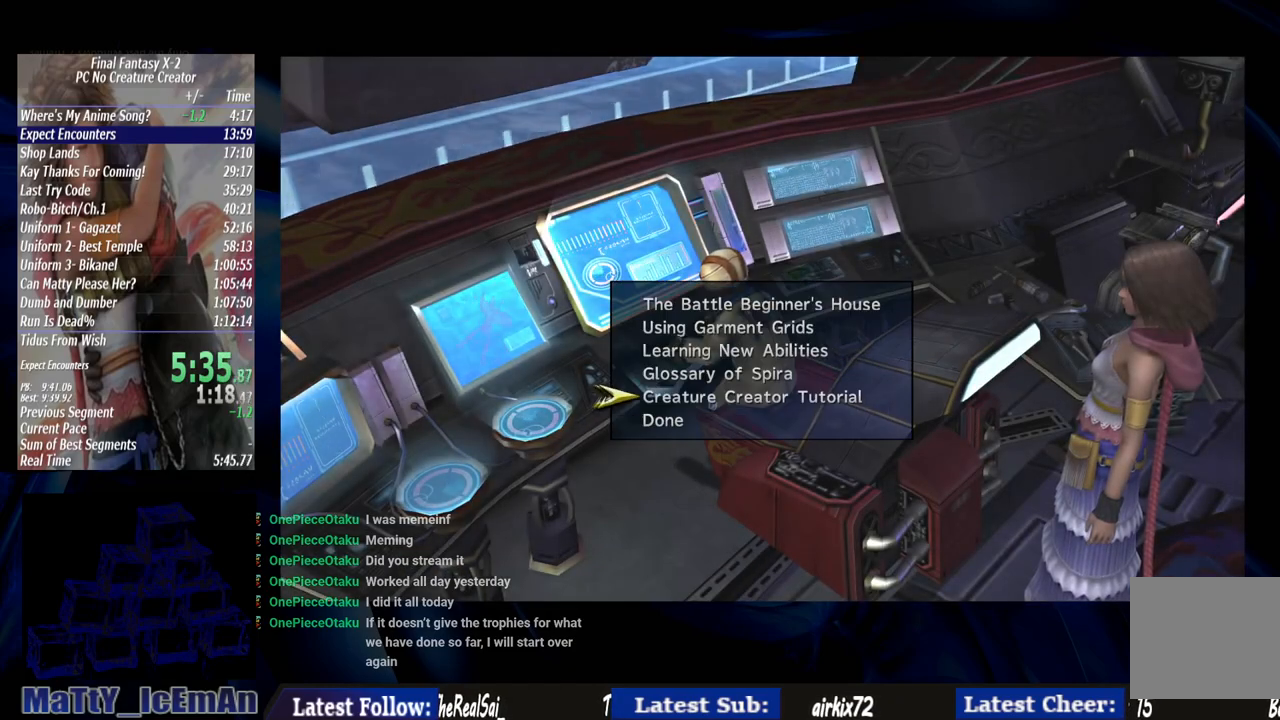
{"buttons": [], "left_stick": "center", "right_stick": "center", "events": [[17, "CROSS", "down"], [117, "CROSS", "up"], [467, "left_stick", "center"]]}
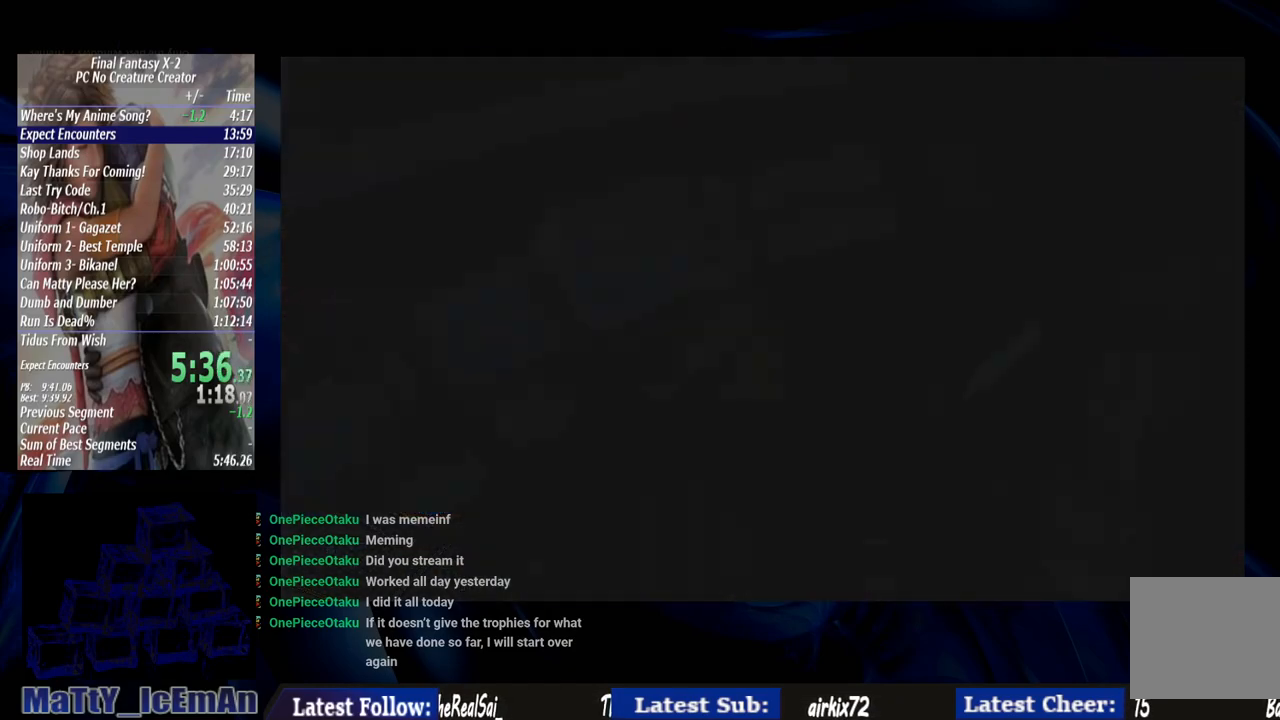
{"buttons": [], "left_stick": "center", "right_stick": "center", "events": []}
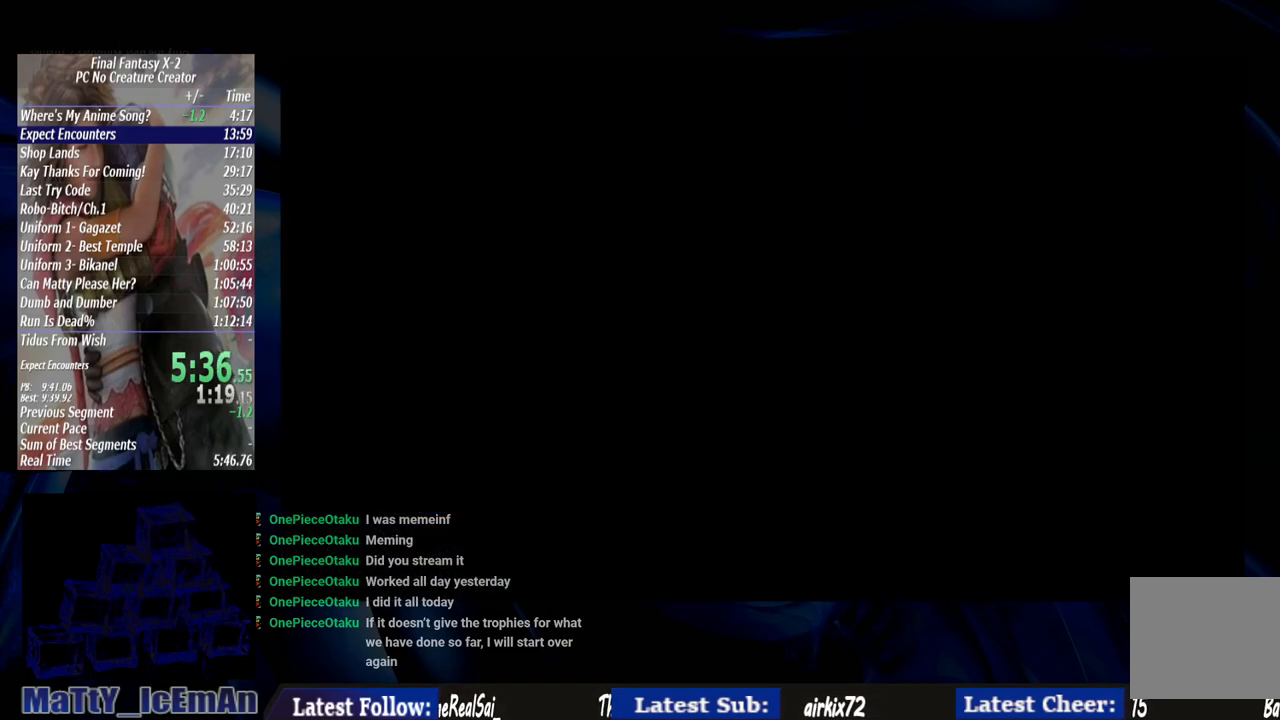
{"buttons": [], "left_stick": "center", "right_stick": "center", "events": []}
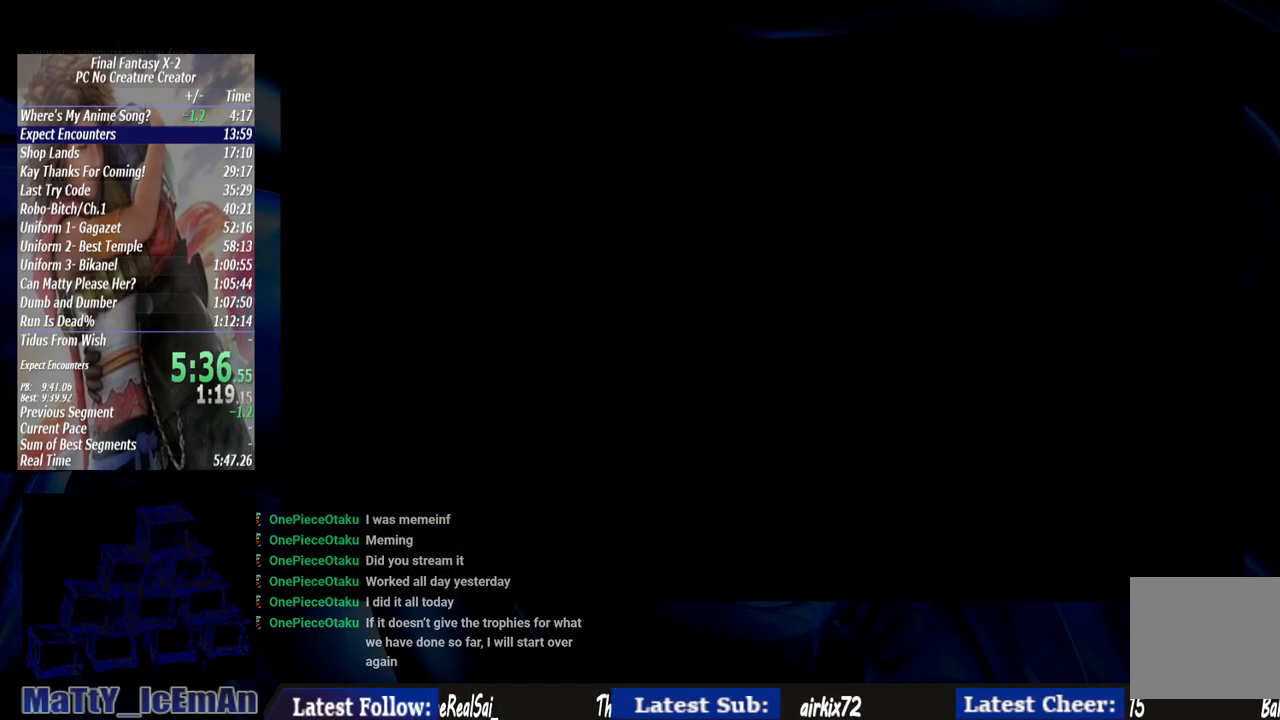
{"buttons": [], "left_stick": "center", "right_stick": "center", "events": []}
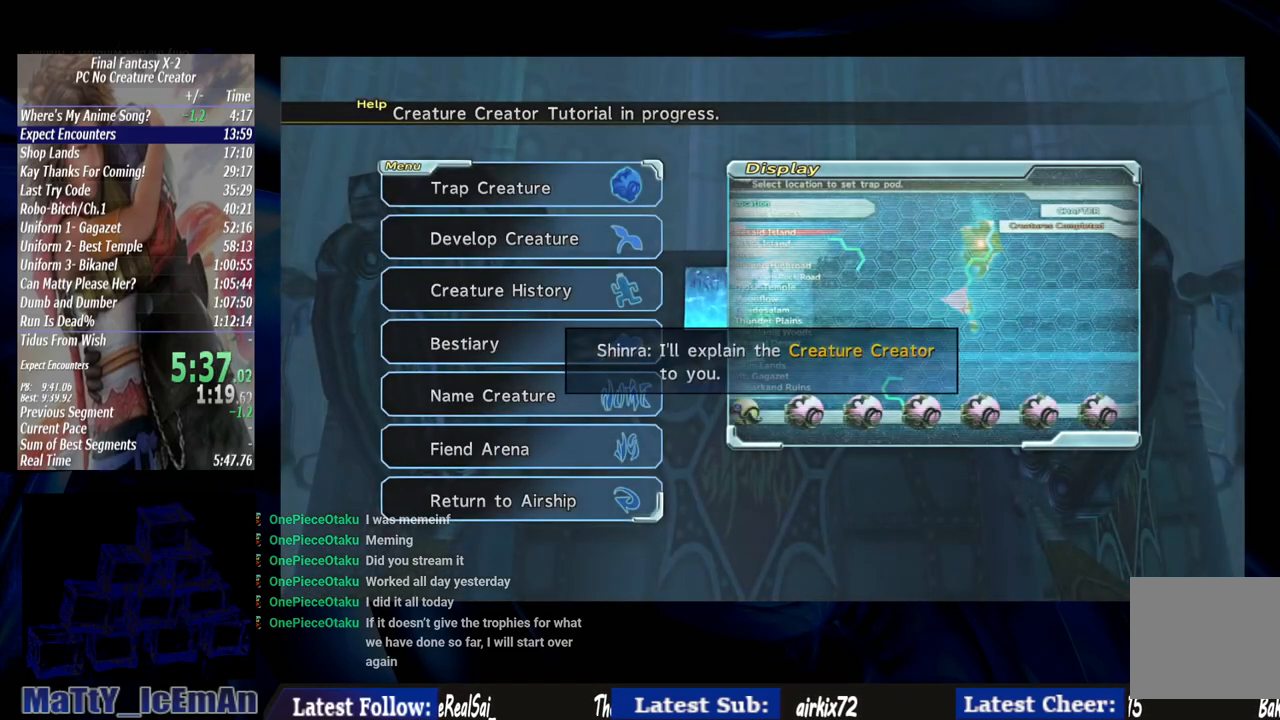
{"buttons": [], "left_stick": "center", "right_stick": "center", "events": []}
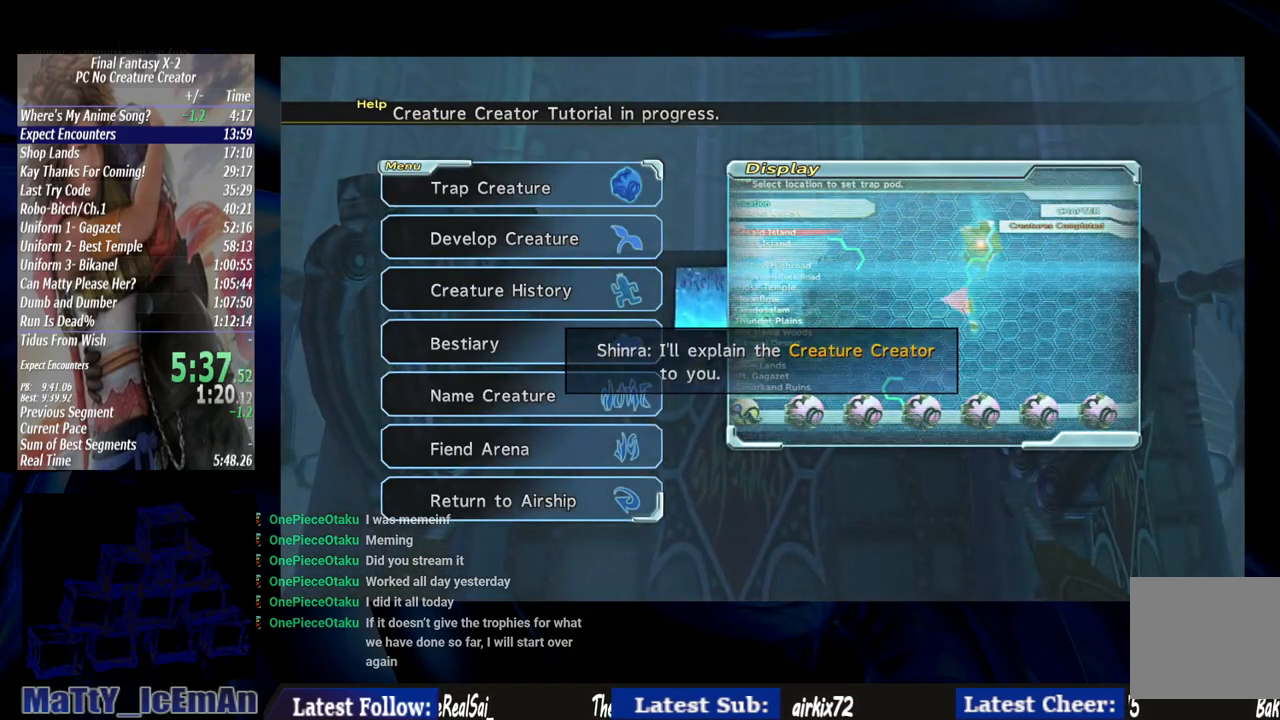
{"buttons": [], "left_stick": "center", "right_stick": "center", "events": []}
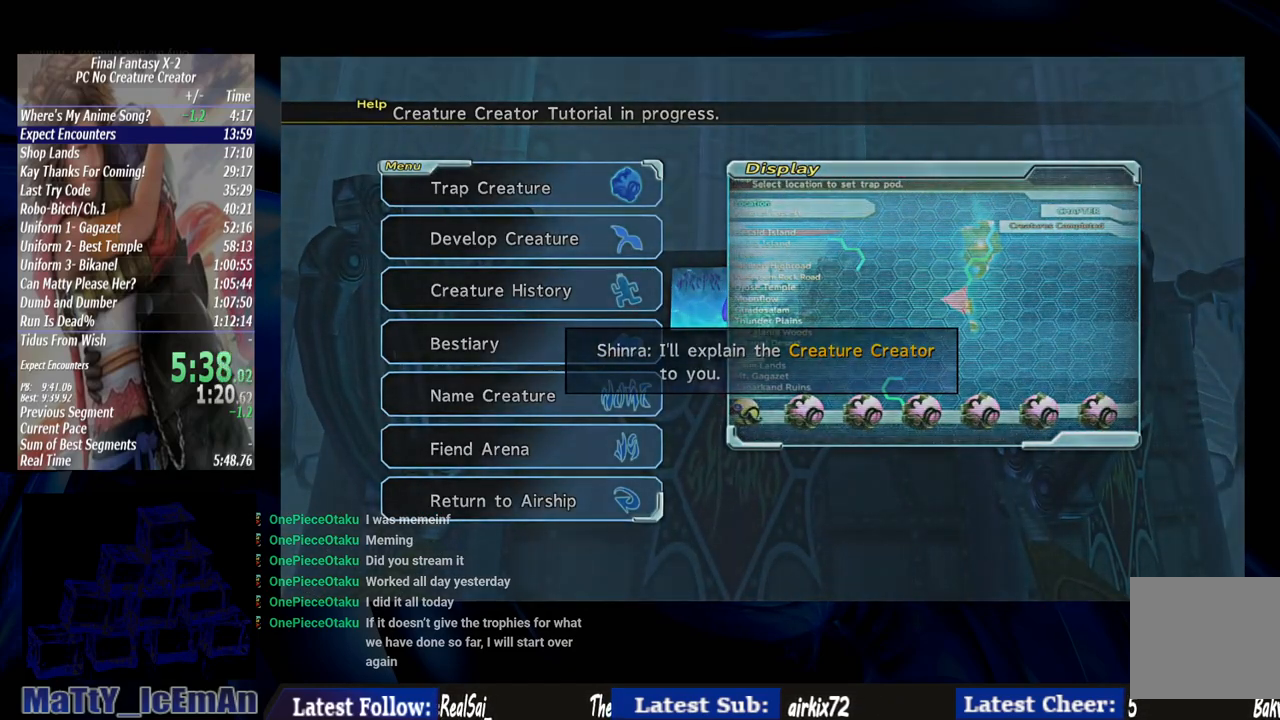
{"buttons": [], "left_stick": "center", "right_stick": "center", "events": []}
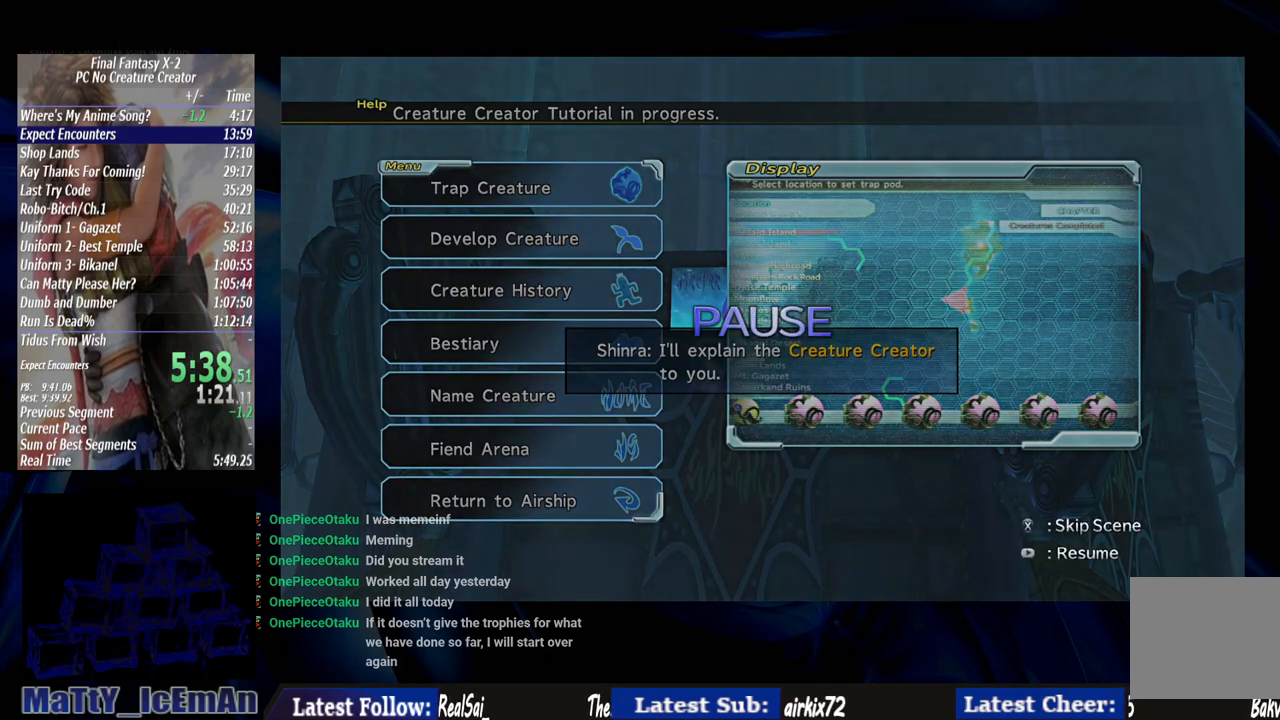
{"buttons": [], "left_stick": "center", "right_stick": "center", "events": []}
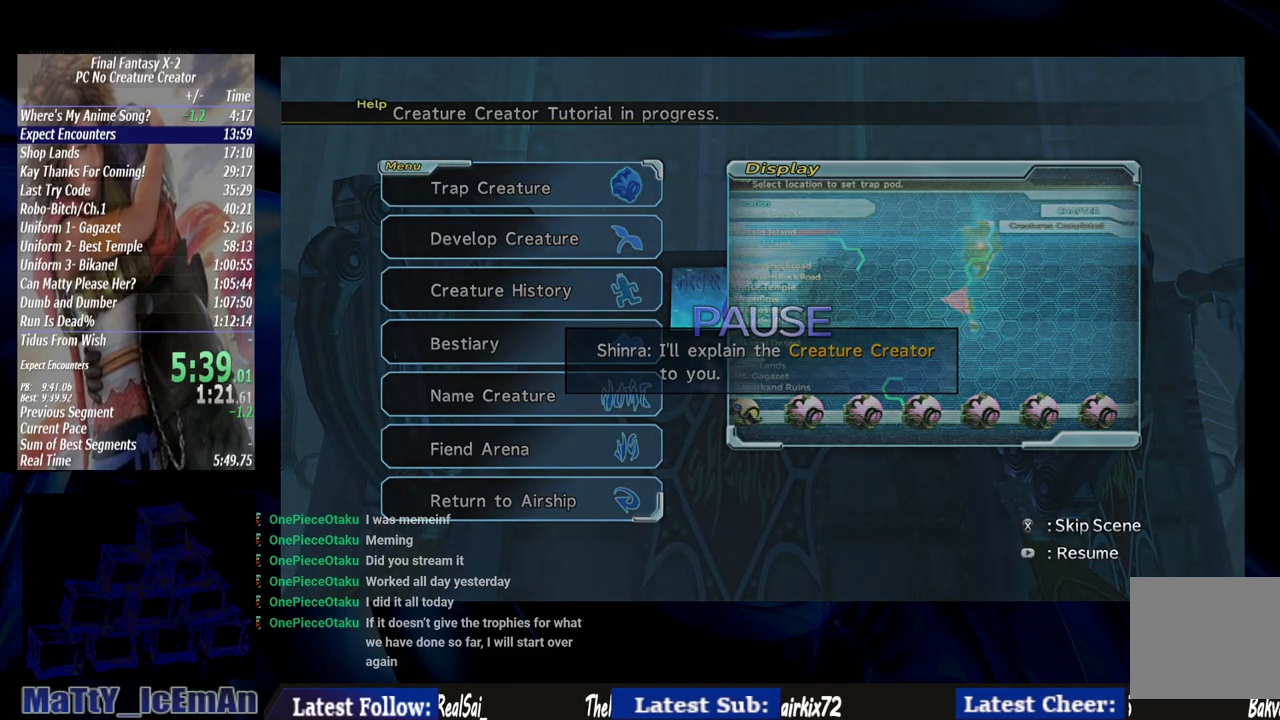
{"buttons": [], "left_stick": "center", "right_stick": "center", "events": [[83, "SQUARE", "down"], [217, "SQUARE", "up"]]}